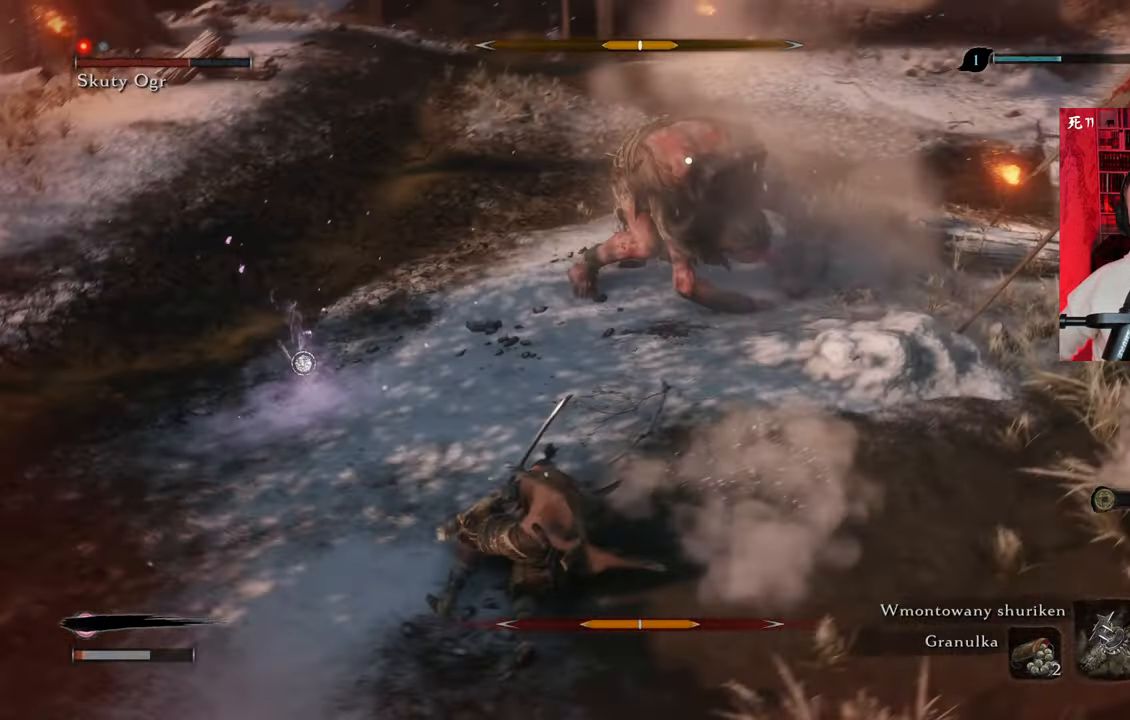
Gameplay with keyboard and mouse; each line is a JSON object with the keys and mouse buttons held at the frame after it. "events" lists presses ("down") and releases ("up") of "1", "2", "3", "4", "5", "a", "alt", "c", "caps_lock", "ctrl", "d", "e", "f", "g", "q", "r", "s", "shift", "space", "t", "tab", "v", "w", "x", "z", "mouse_left", "mouse_wheel" and "mouse_right" between this image and that frame as [ms after this image, input, new state], when the widget could be followed in between. "mouse_left", "mouse_wheel", "mouse_right" = the "left", "wheel", "right" buttons of the "mouse" list. No other keys are recorded. "wheel" means that the mouse wheel is clicked or scrolled. Not read: mouse_move.
{"keys": ["s"], "mouse": [], "events": [[250, "r", "down"], [350, "r", "up"]]}
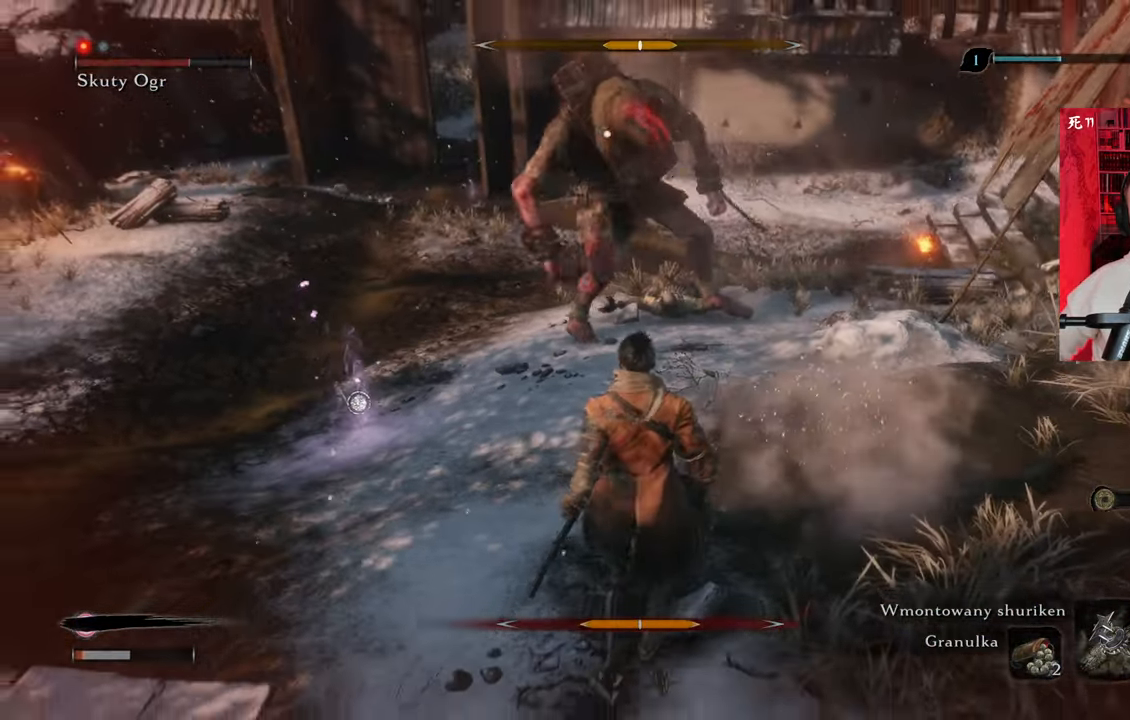
{"keys": ["a", "s"], "mouse": [], "events": [[267, "a", "down"]]}
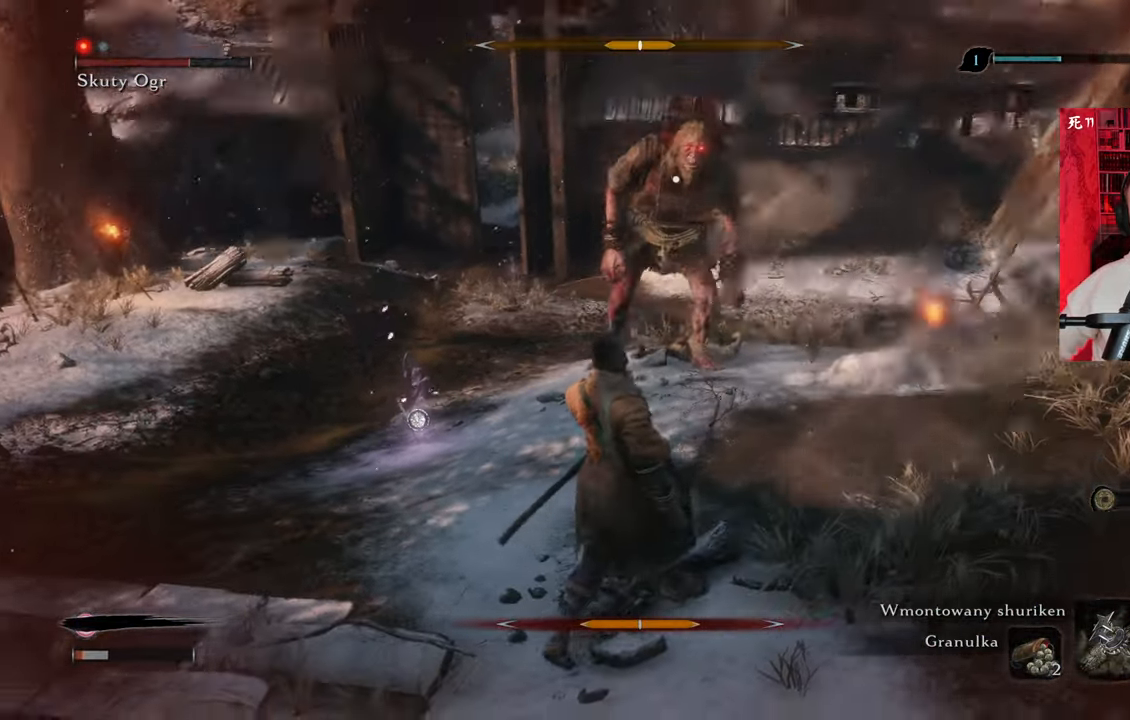
{"keys": ["a", "s"], "mouse": [], "events": [[150, "r", "down"], [284, "r", "up"]]}
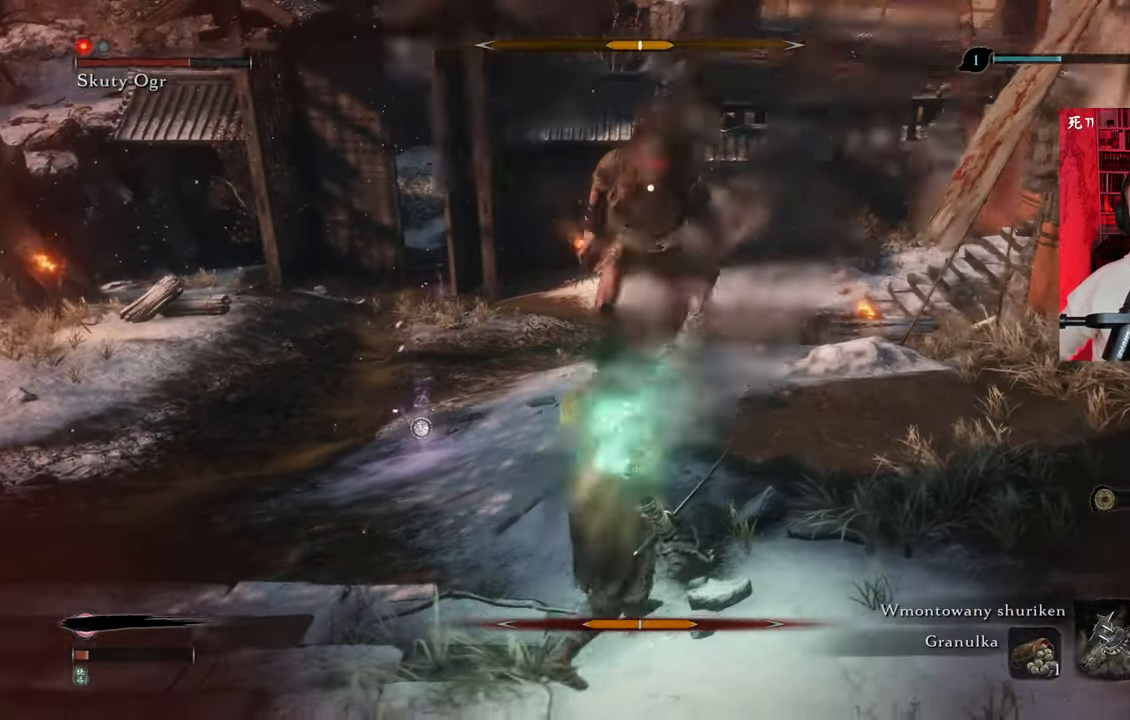
{"keys": ["a", "s"], "mouse": [], "events": []}
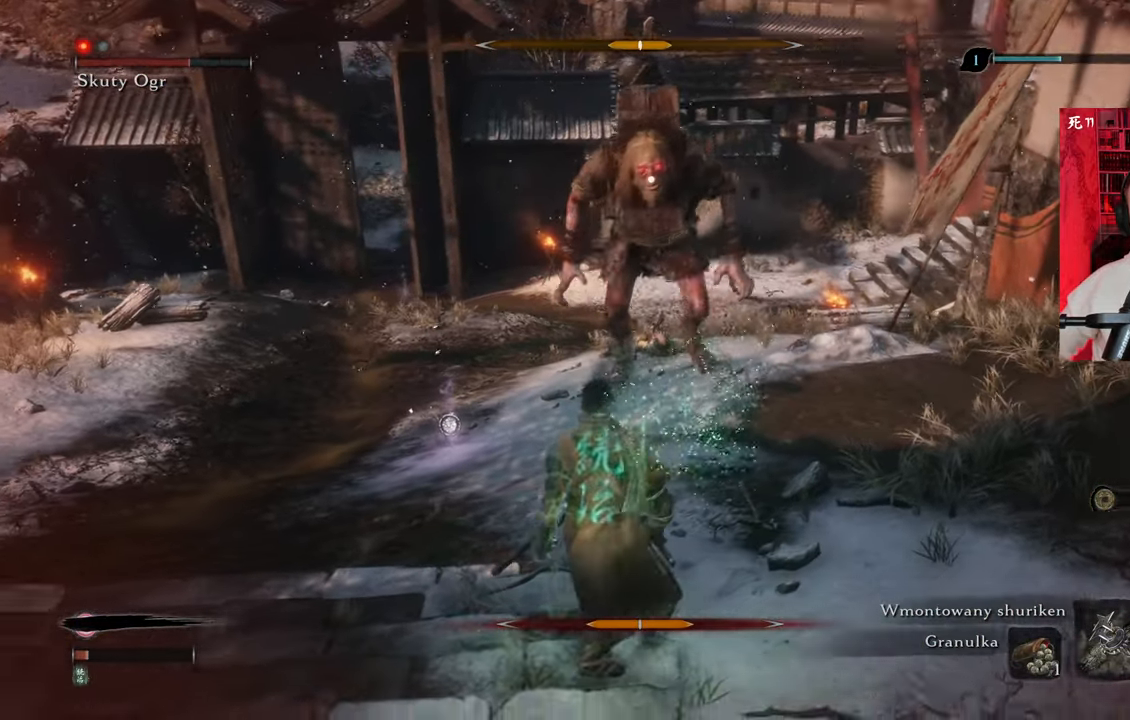
{"keys": ["s"], "mouse": [], "events": [[500, "a", "up"]]}
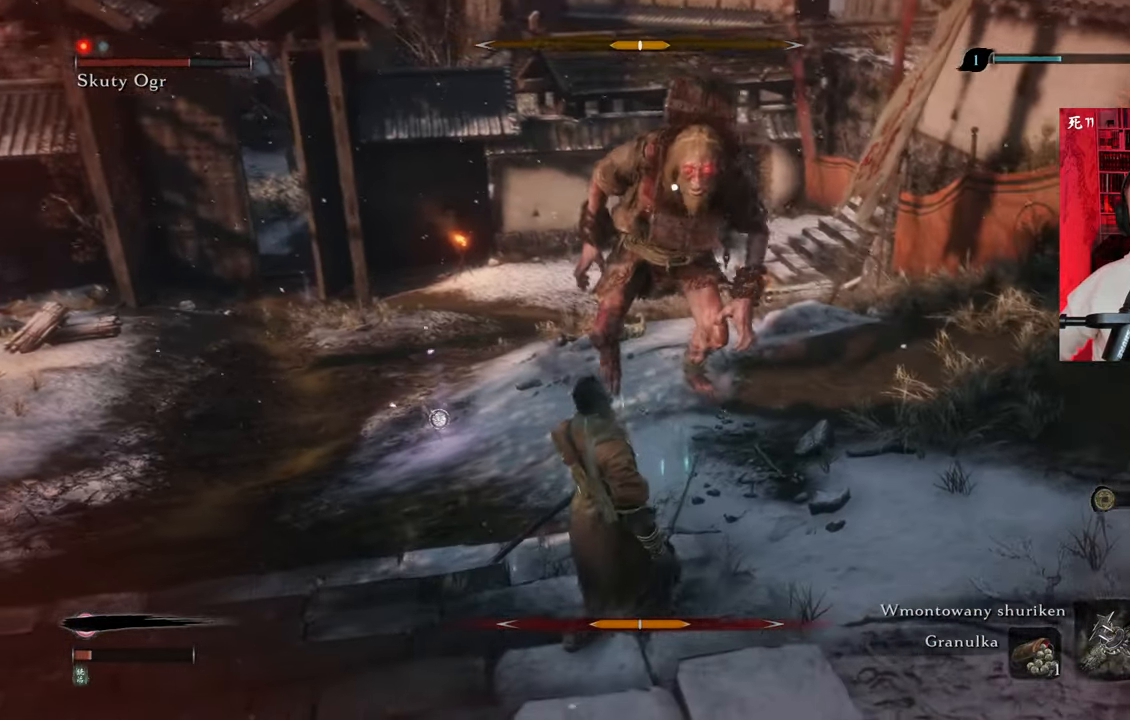
{"keys": ["s", "shift"], "mouse": [], "events": [[317, "shift", "down"], [417, "shift", "up"], [500, "shift", "down"]]}
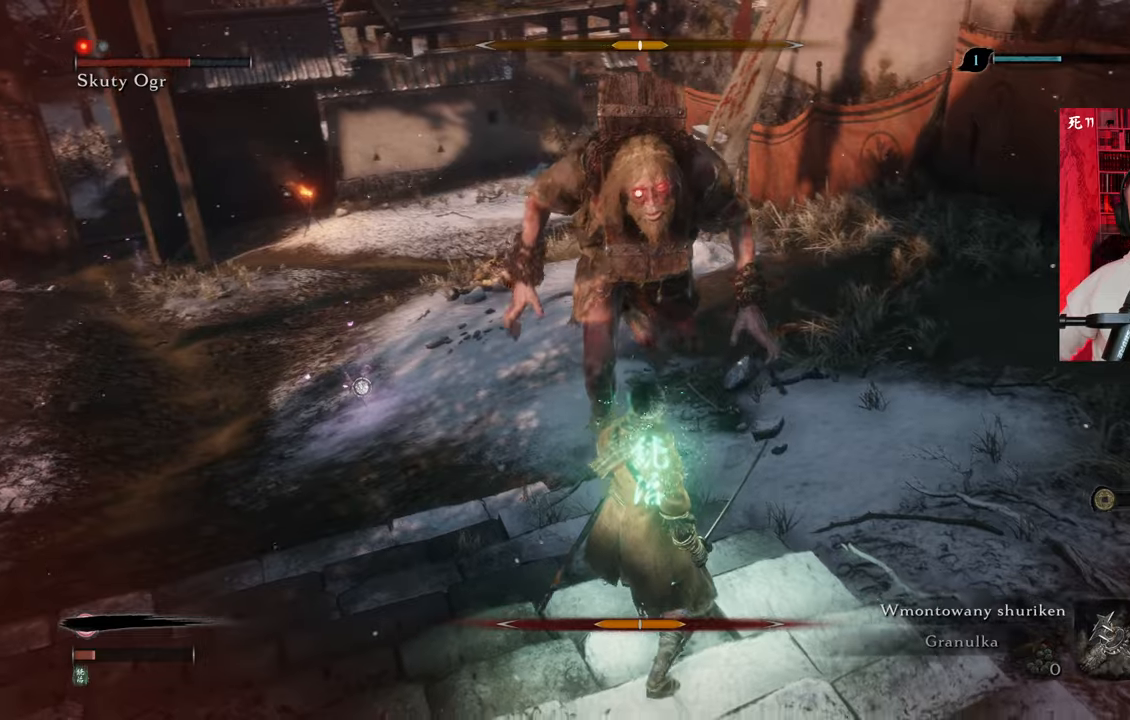
{"keys": ["s"], "mouse": [], "events": [[100, "shift", "up"]]}
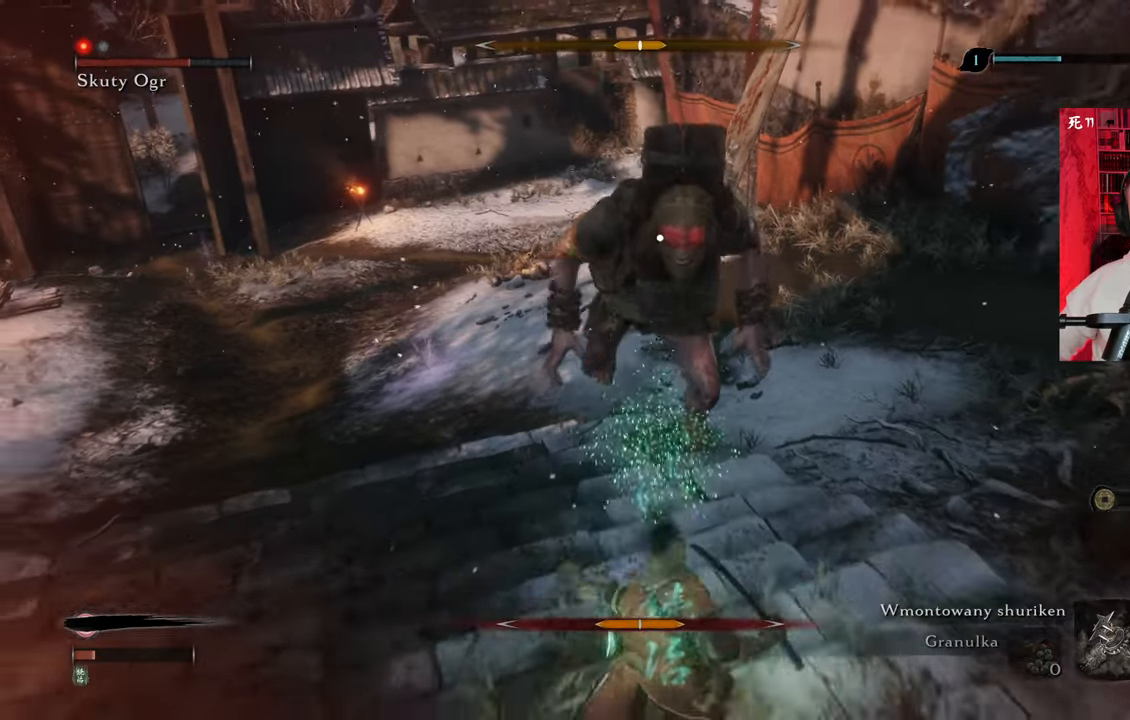
{"keys": ["s"], "mouse": [], "events": []}
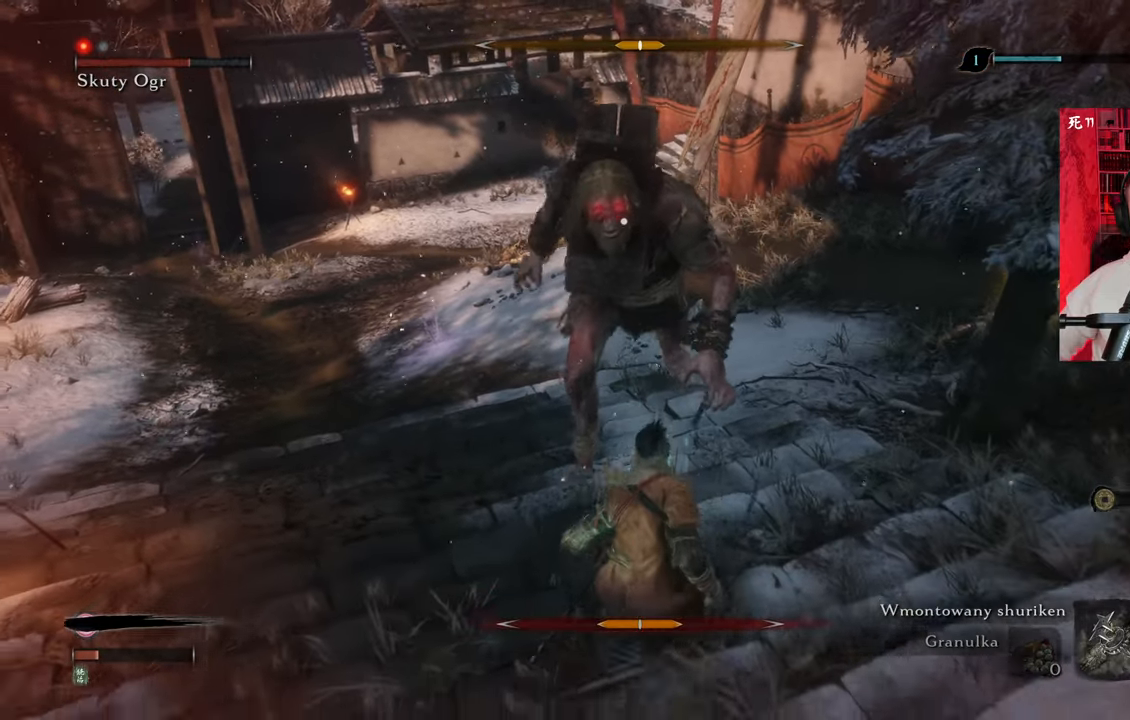
{"keys": ["d", "s"], "mouse": [], "events": [[367, "d", "down"]]}
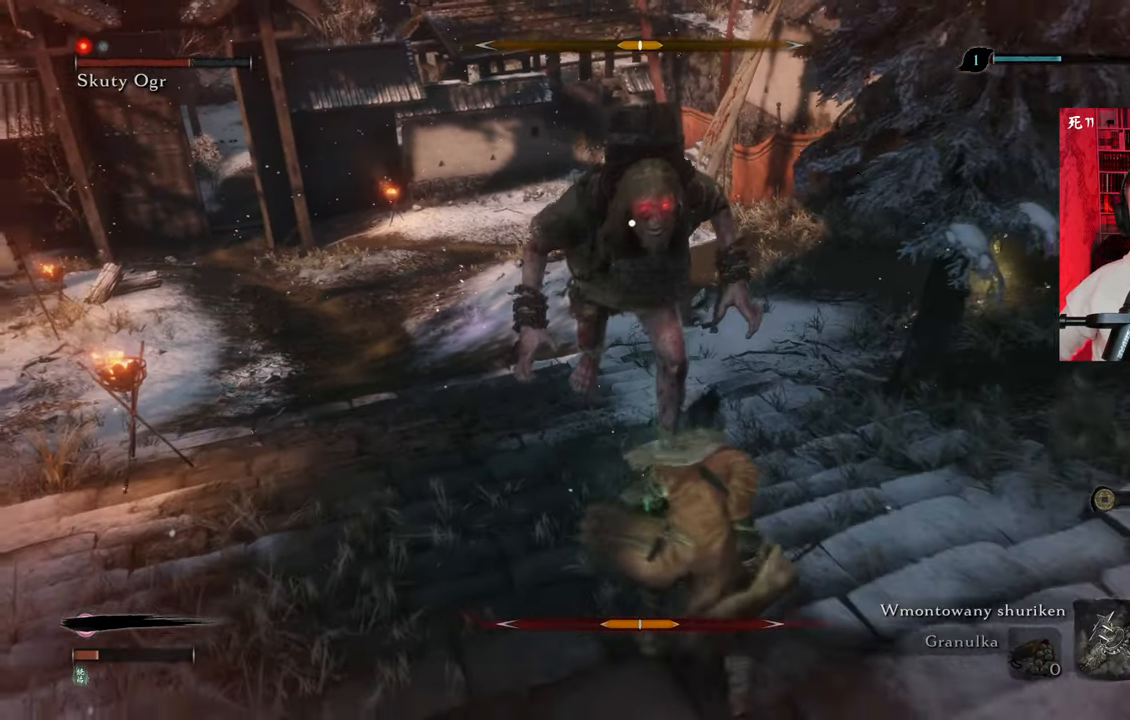
{"keys": ["s"], "mouse": [], "events": [[50, "d", "up"], [50, "shift", "down"], [150, "shift", "up"], [234, "shift", "down"], [334, "shift", "up"]]}
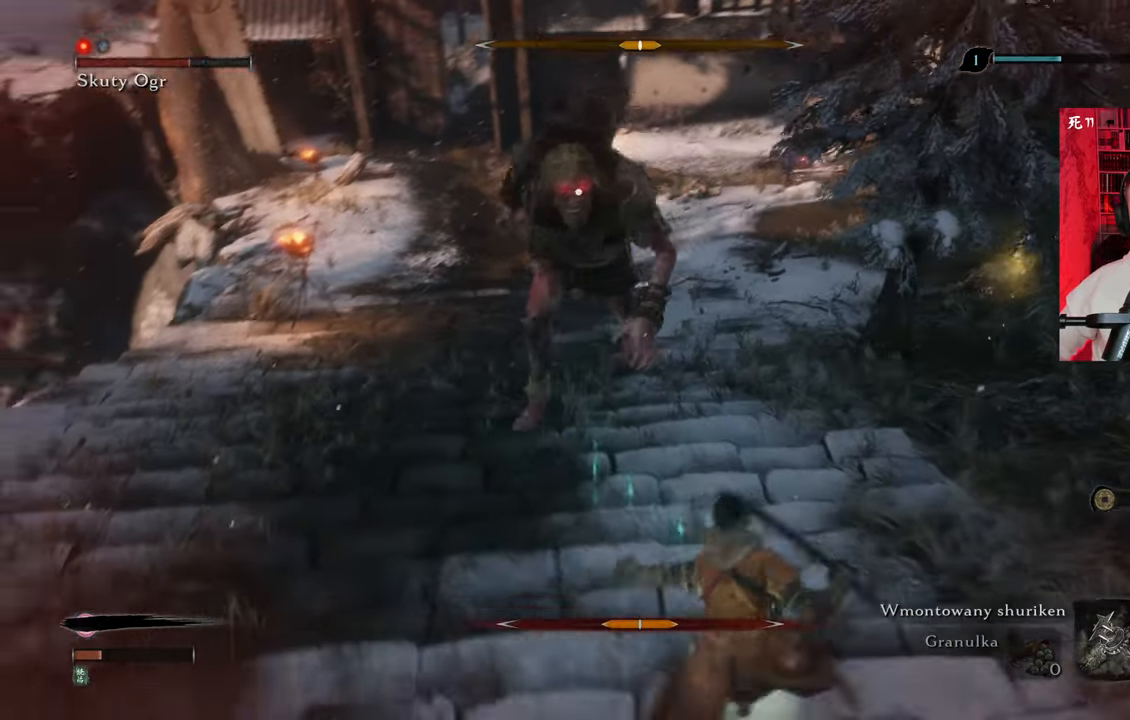
{"keys": ["s"], "mouse": [], "events": []}
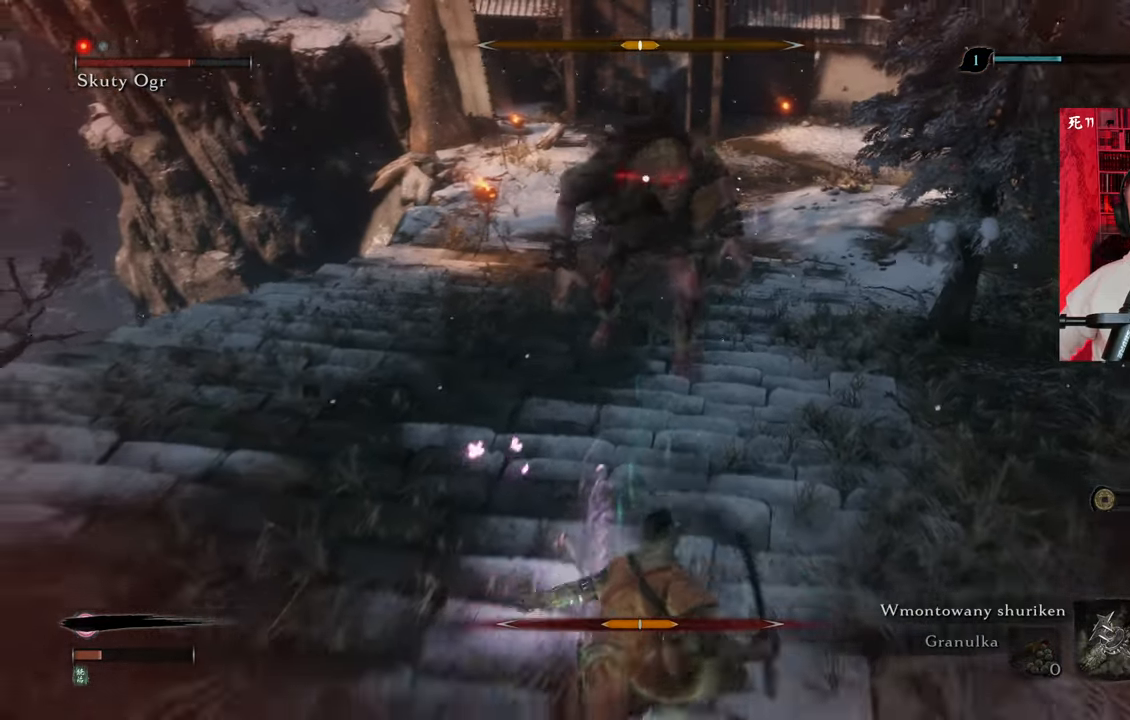
{"keys": ["s"], "mouse": [], "events": []}
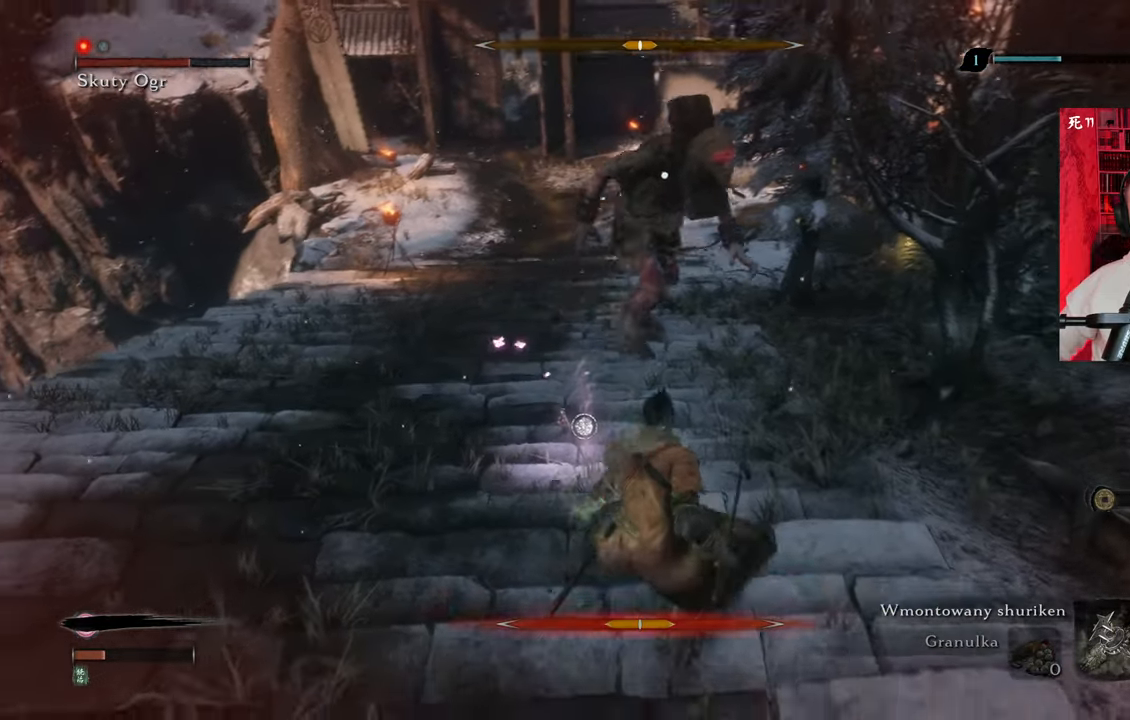
{"keys": [], "mouse": [], "events": [[400, "s", "up"]]}
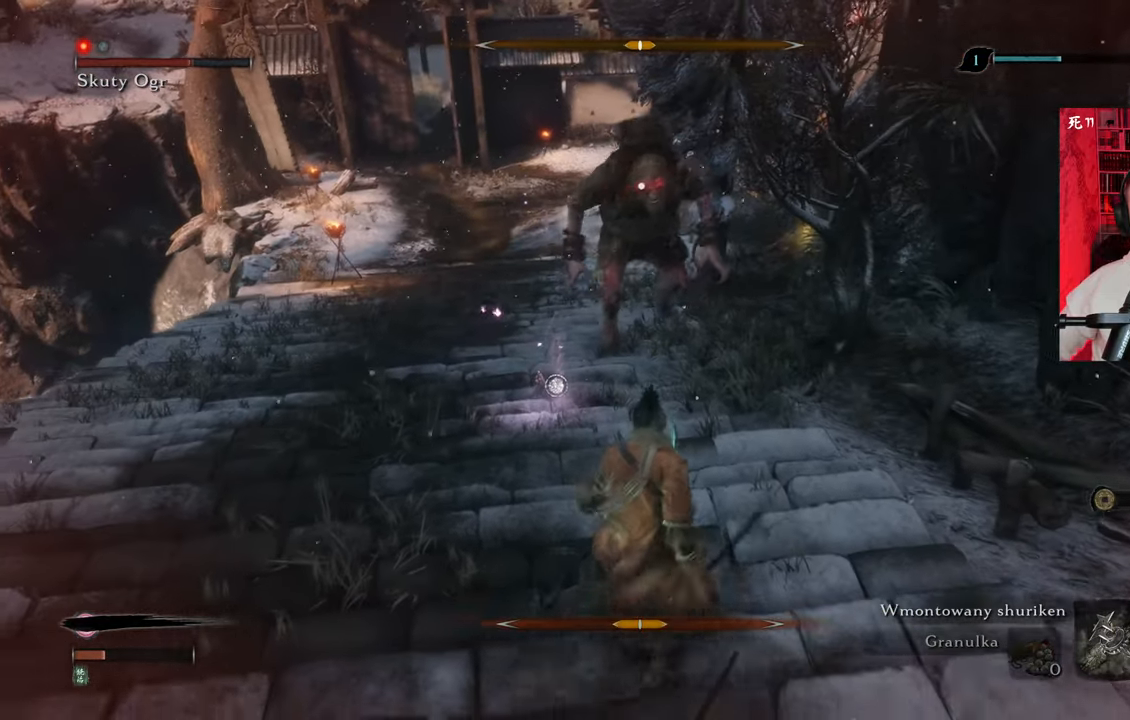
{"keys": ["a", "w"], "mouse": [], "events": [[84, "a", "down"], [134, "w", "down"]]}
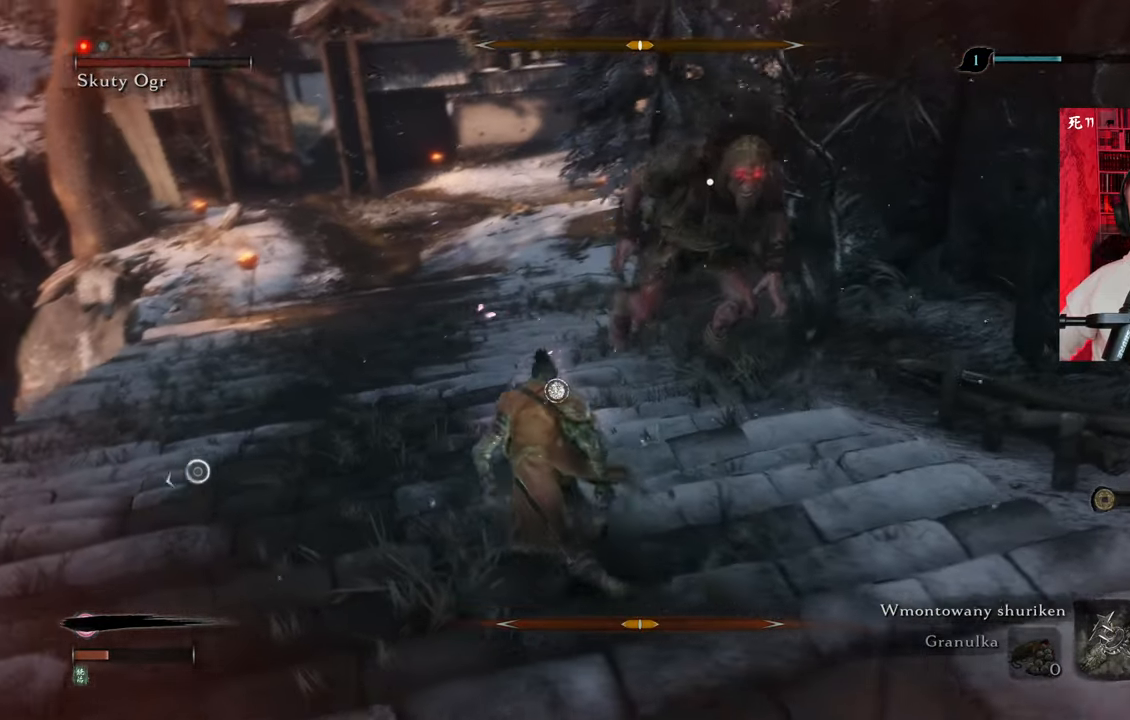
{"keys": ["a", "w"], "mouse": [], "events": []}
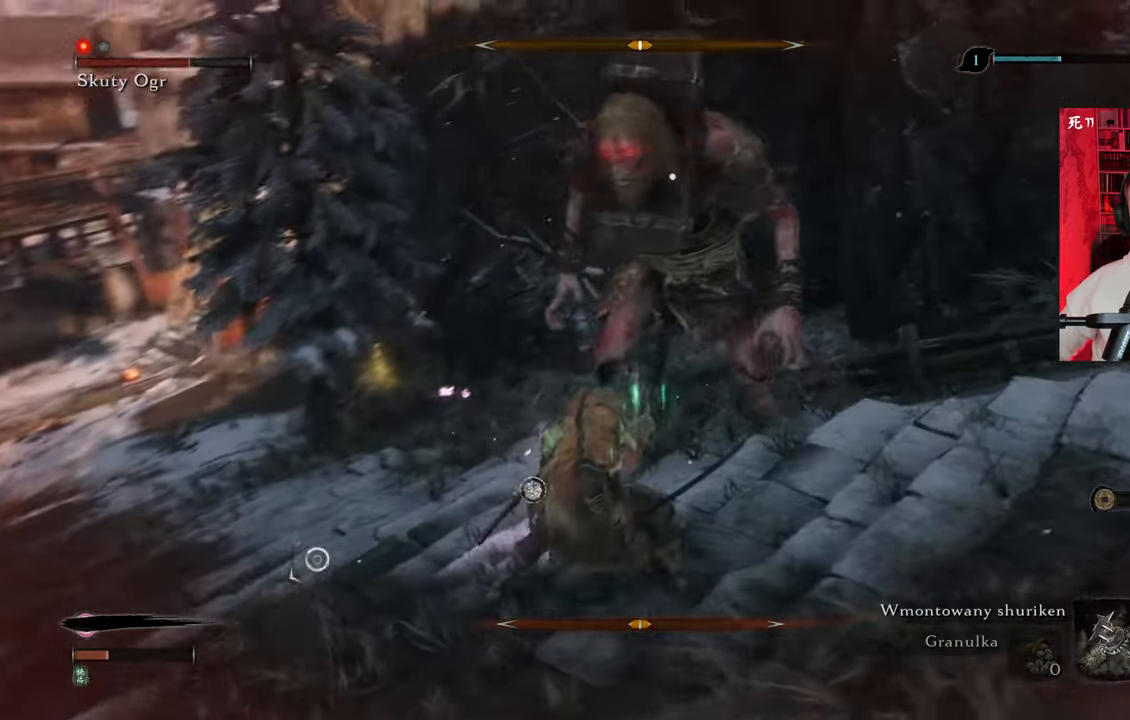
{"keys": ["a"], "mouse": [], "events": [[500, "w", "up"]]}
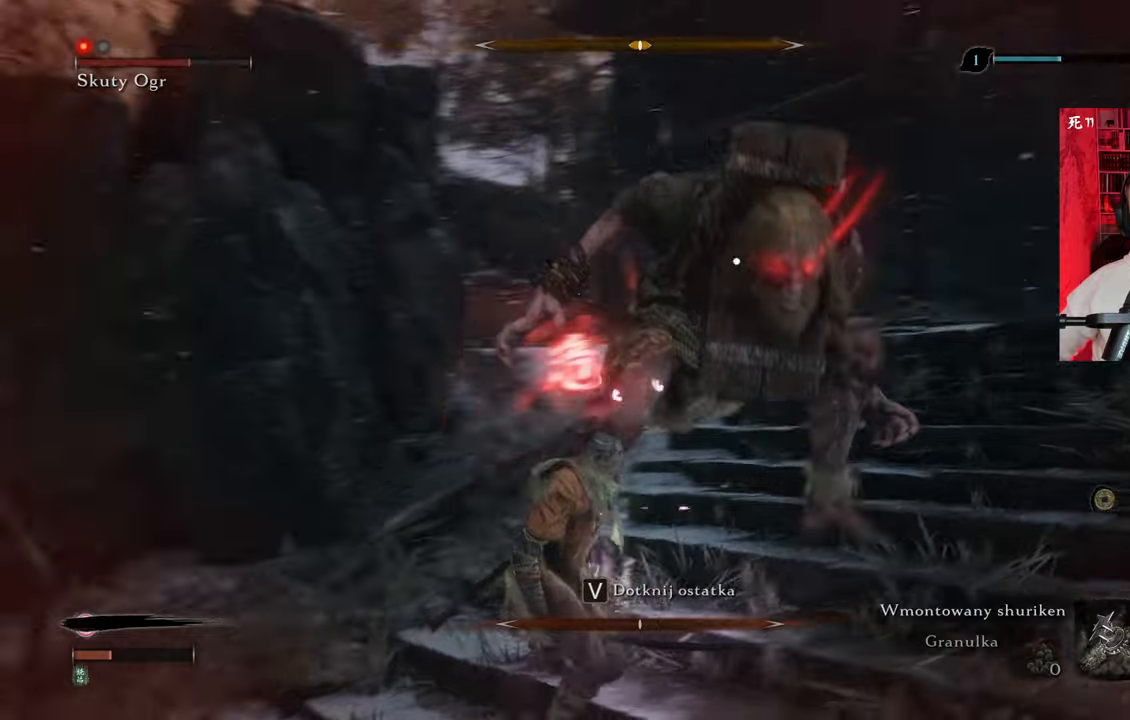
{"keys": ["s"], "mouse": [], "events": [[34, "shift", "down"], [184, "shift", "up"], [267, "s", "down"], [417, "a", "up"], [417, "shift", "down"], [500, "shift", "up"]]}
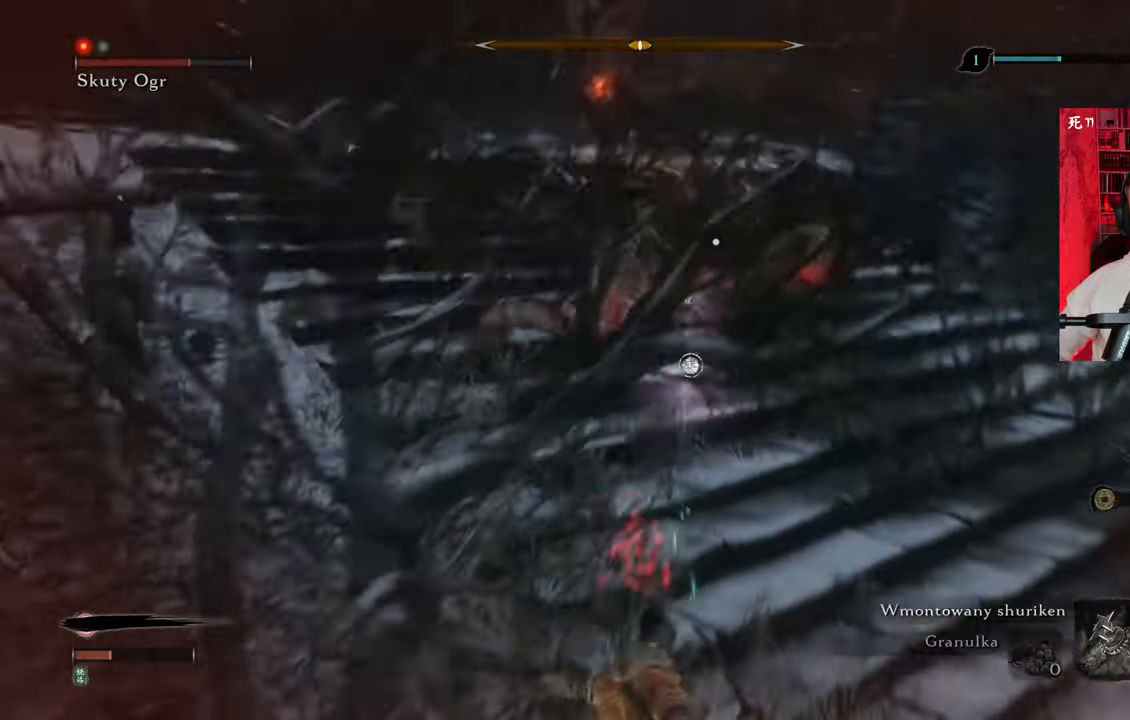
{"keys": ["d"], "mouse": [], "events": [[434, "d", "down"], [467, "s", "up"]]}
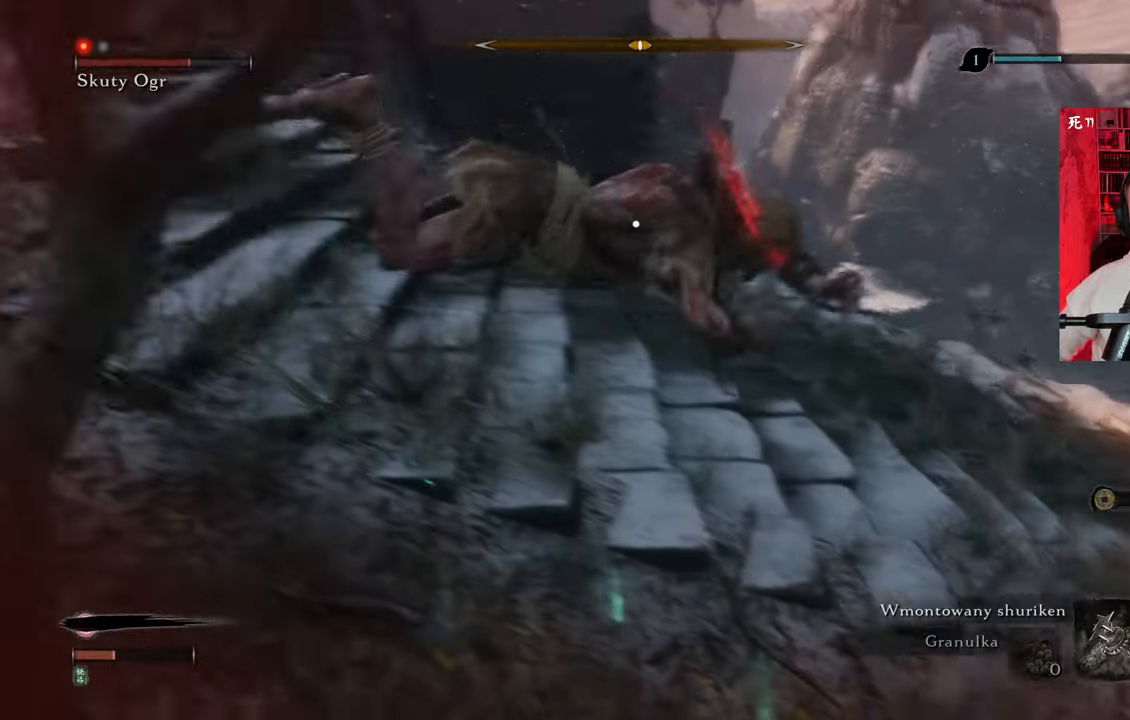
{"keys": ["w"], "mouse": [], "events": [[117, "w", "down"], [167, "d", "up"]]}
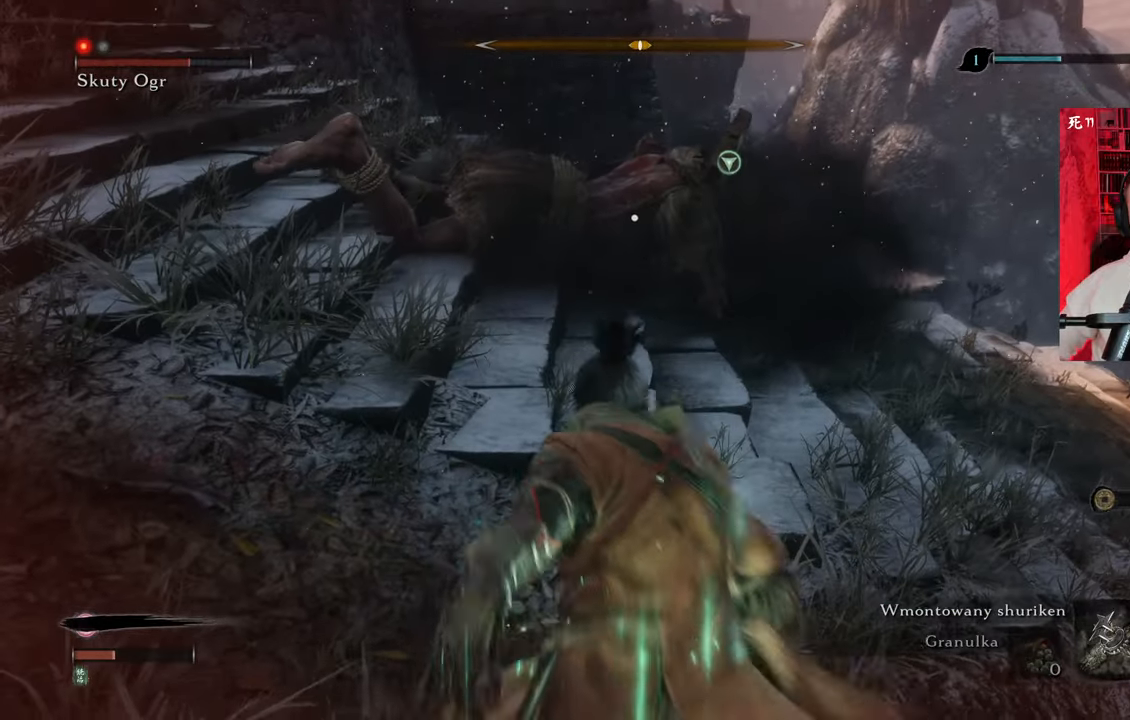
{"keys": ["w"], "mouse": [], "events": [[417, "mouse_left", "down"], [500, "mouse_left", "up"]]}
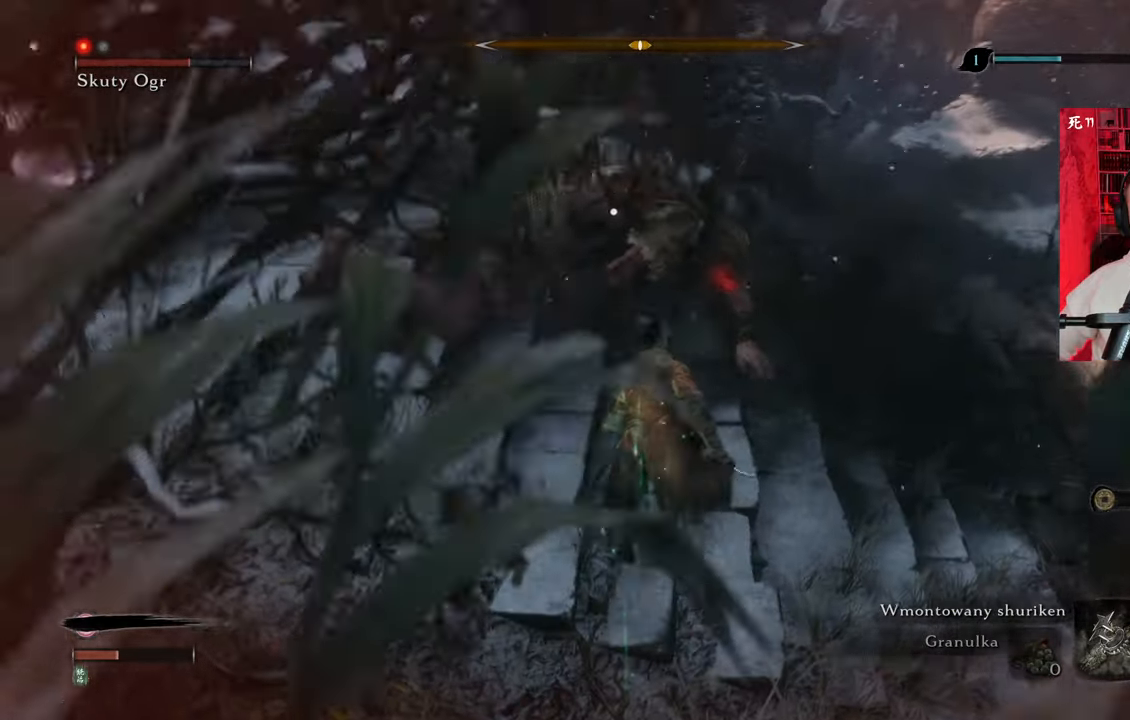
{"keys": [], "mouse": [], "events": [[100, "mouse_left", "down"], [150, "mouse_left", "up"], [150, "w", "up"], [234, "mouse_left", "down"], [284, "mouse_left", "up"], [384, "mouse_left", "down"], [434, "mouse_left", "up"]]}
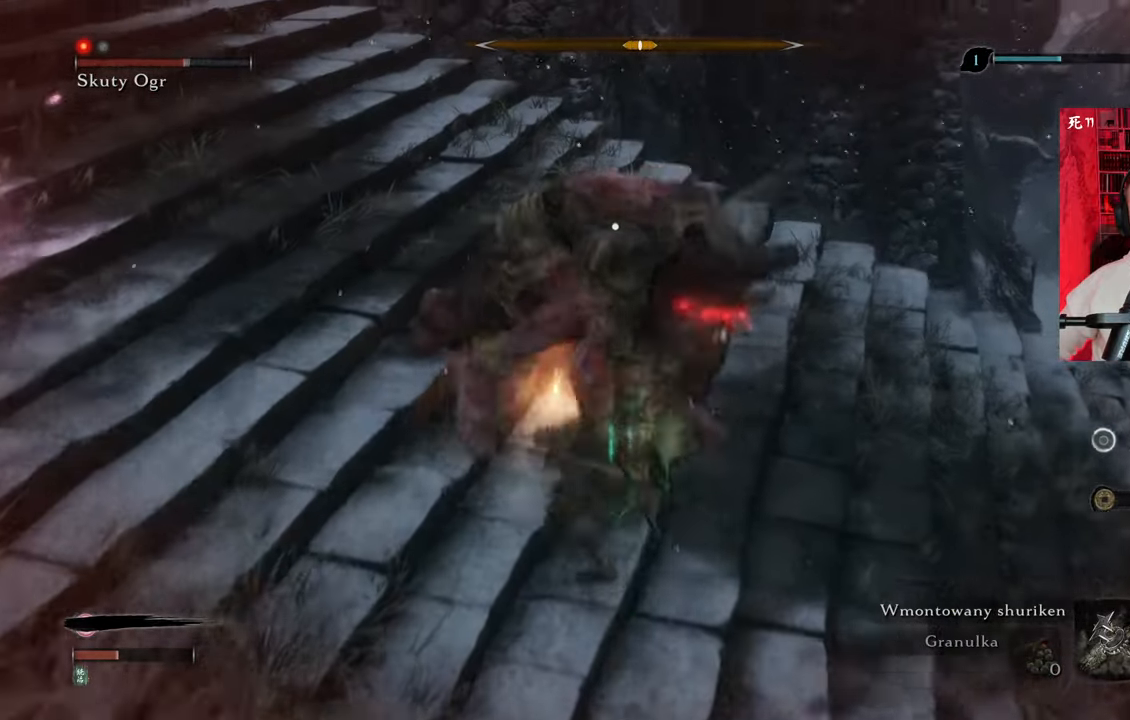
{"keys": [], "mouse": ["left"], "events": [[17, "mouse_left", "down"], [117, "mouse_left", "up"], [167, "mouse_left", "down"], [267, "mouse_left", "up"], [300, "mouse_left", "down"], [400, "mouse_left", "up"], [450, "mouse_left", "down"]]}
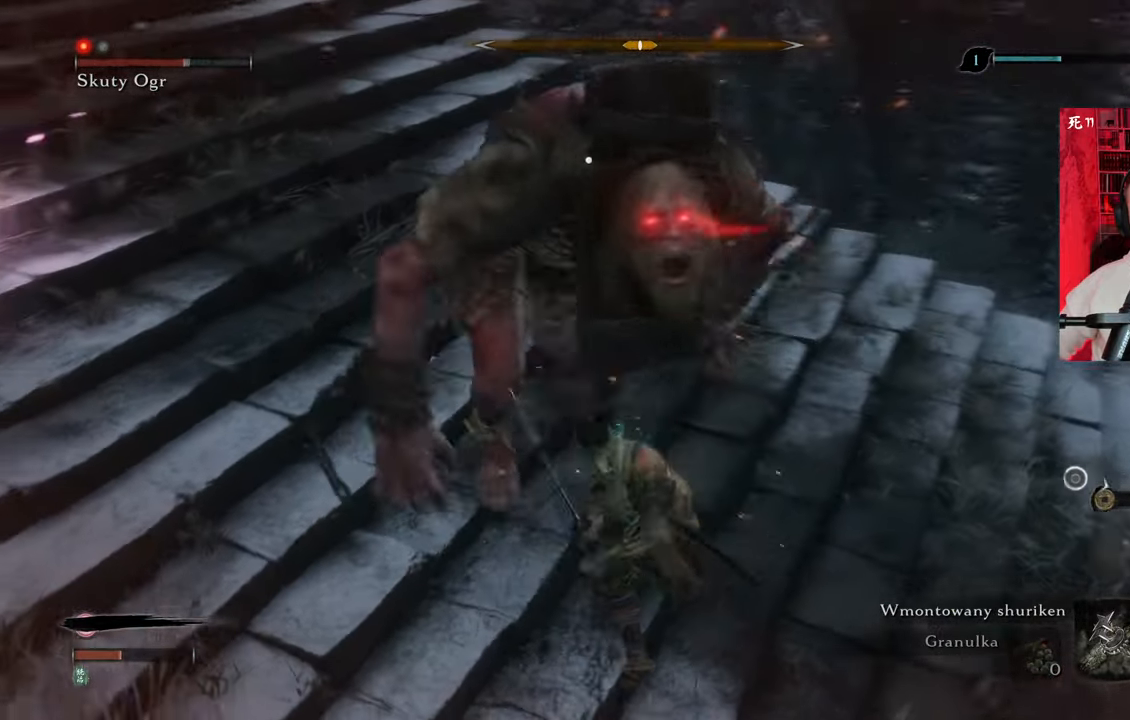
{"keys": [], "mouse": [], "events": [[34, "mouse_left", "up"]]}
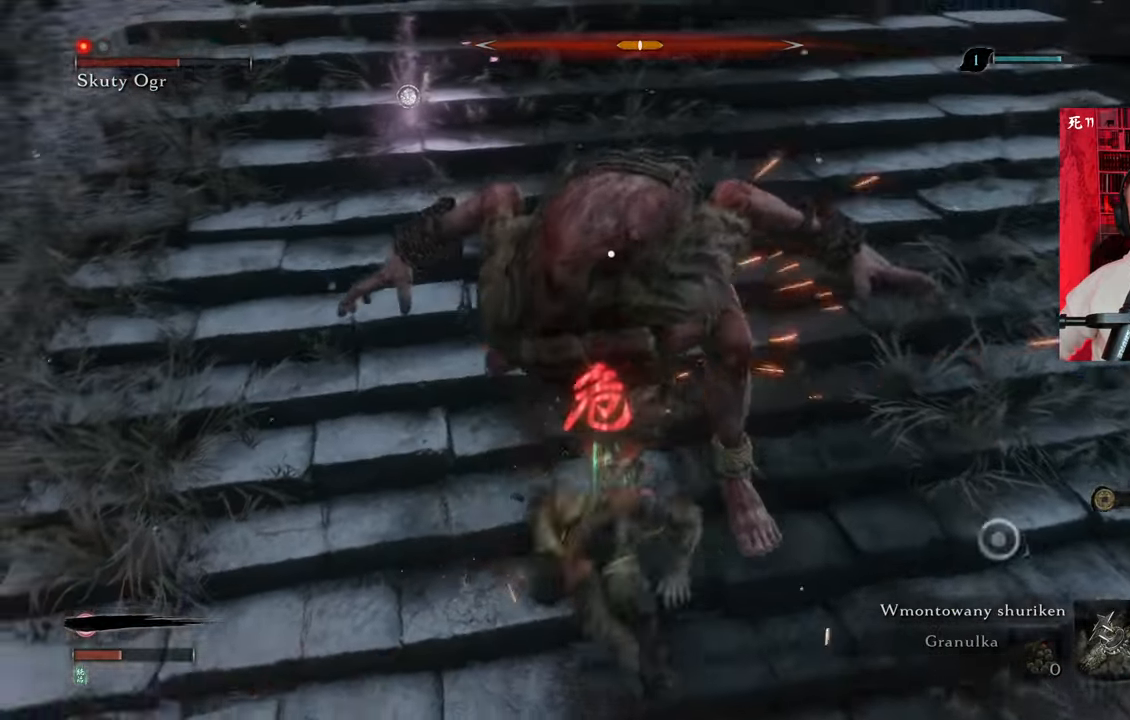
{"keys": ["s", "shift"], "mouse": [], "events": [[50, "s", "down"], [150, "shift", "down"], [250, "shift", "up"], [284, "shift", "down"], [384, "shift", "up"], [434, "shift", "down"]]}
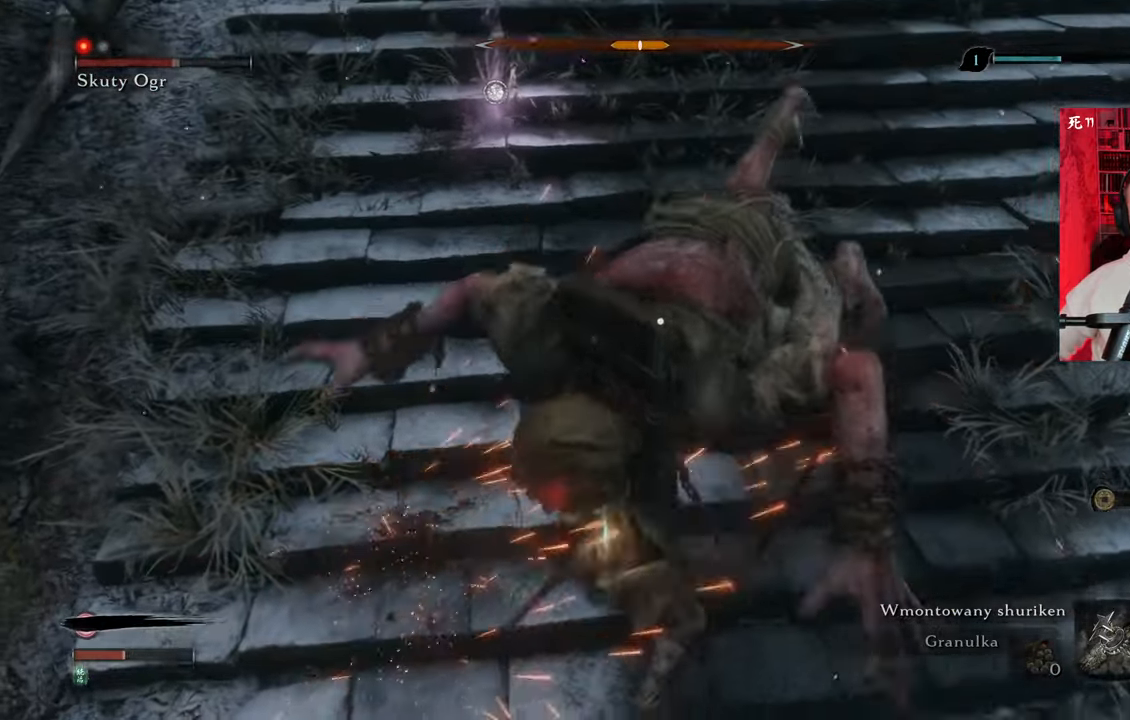
{"keys": ["d", "s"], "mouse": [], "events": [[67, "shift", "up"], [117, "shift", "down"], [217, "d", "down"], [217, "shift", "up"]]}
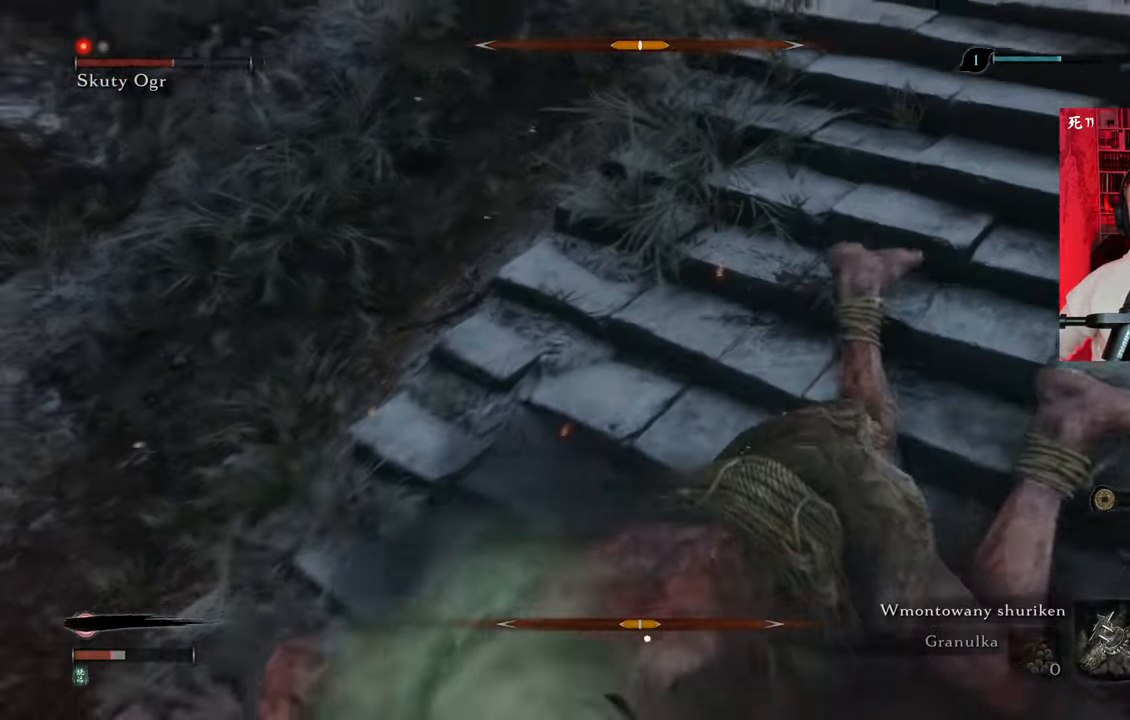
{"keys": ["s"], "mouse": [], "events": [[184, "space", "down"], [250, "space", "up"], [300, "d", "up"]]}
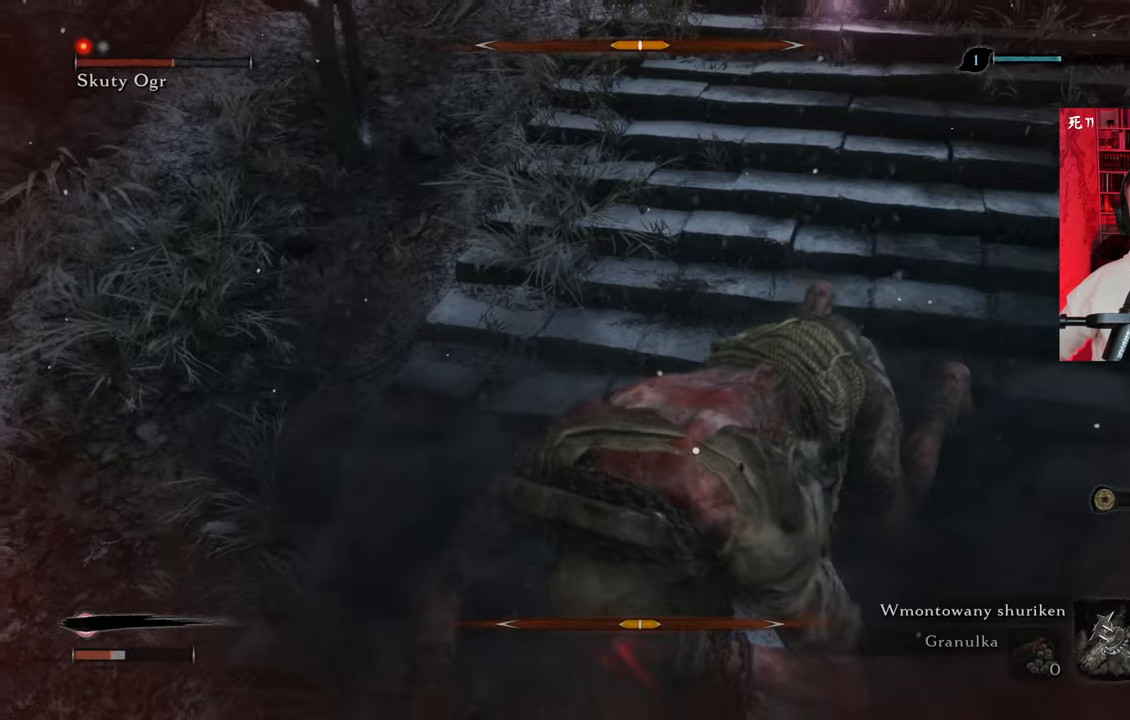
{"keys": [], "mouse": [], "events": [[184, "s", "up"]]}